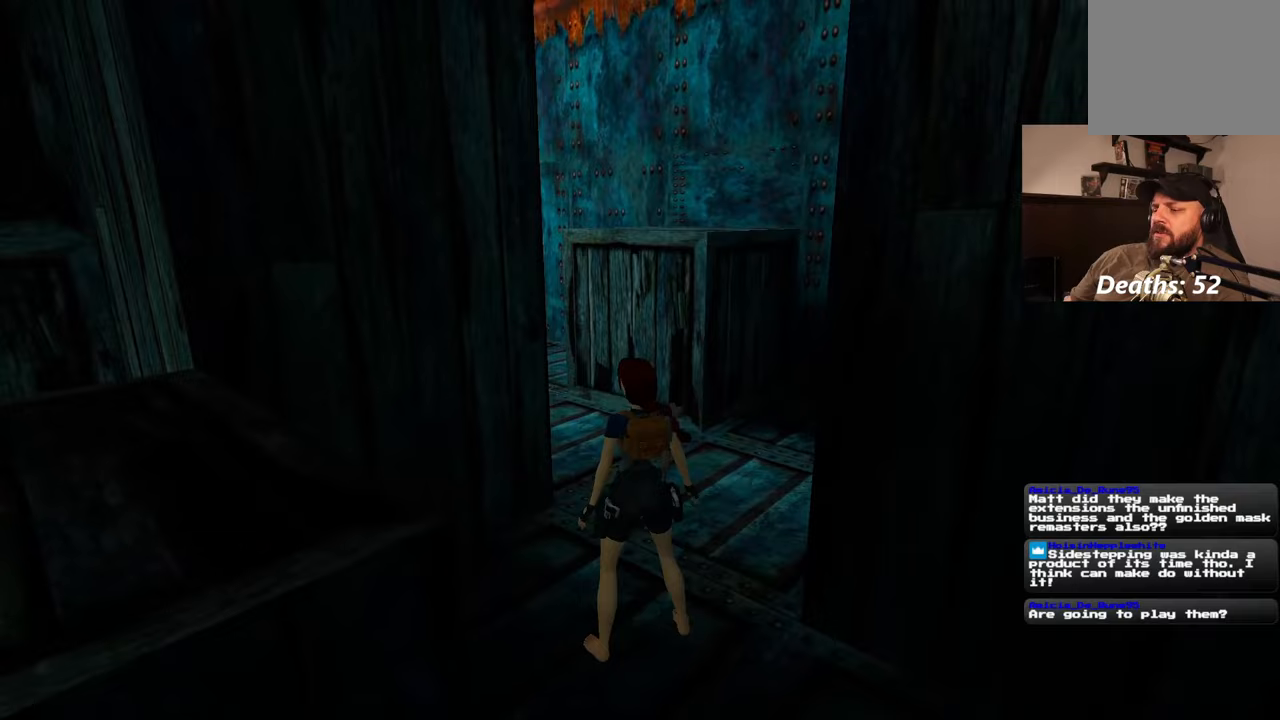
Gameplay with a controller (PlayStation layout); each line is a JSON object with the inputs held at the frame after it. "events" lists button and stick changes between this image and that frame as [ms after this image, input, new state], when the widget could be followed in between. Not read: L2 L3 R2 R3 SQUARE START.
{"buttons": [], "left_stick": "center", "right_stick": "center", "events": [[200, "left_stick", "up"], [283, "left_stick", "center"]]}
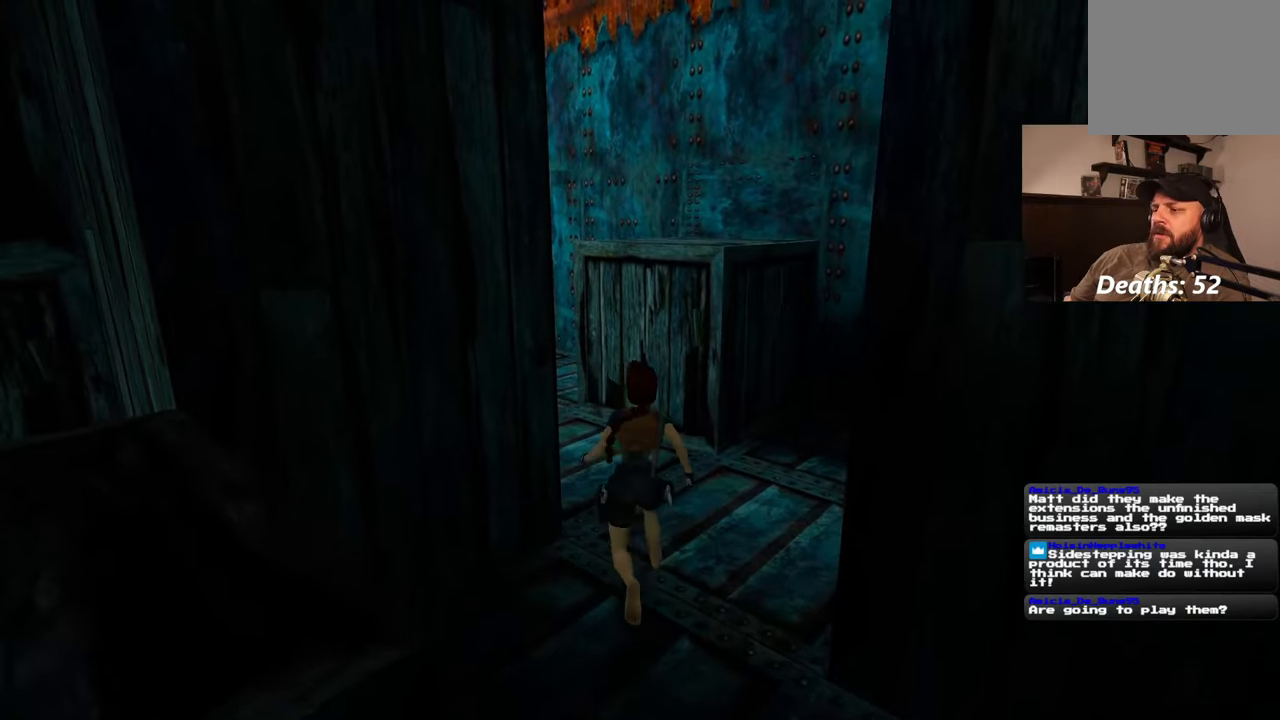
{"buttons": [], "left_stick": "center", "right_stick": "center", "events": [[33, "right_stick", "right"], [183, "right_stick", "center"]]}
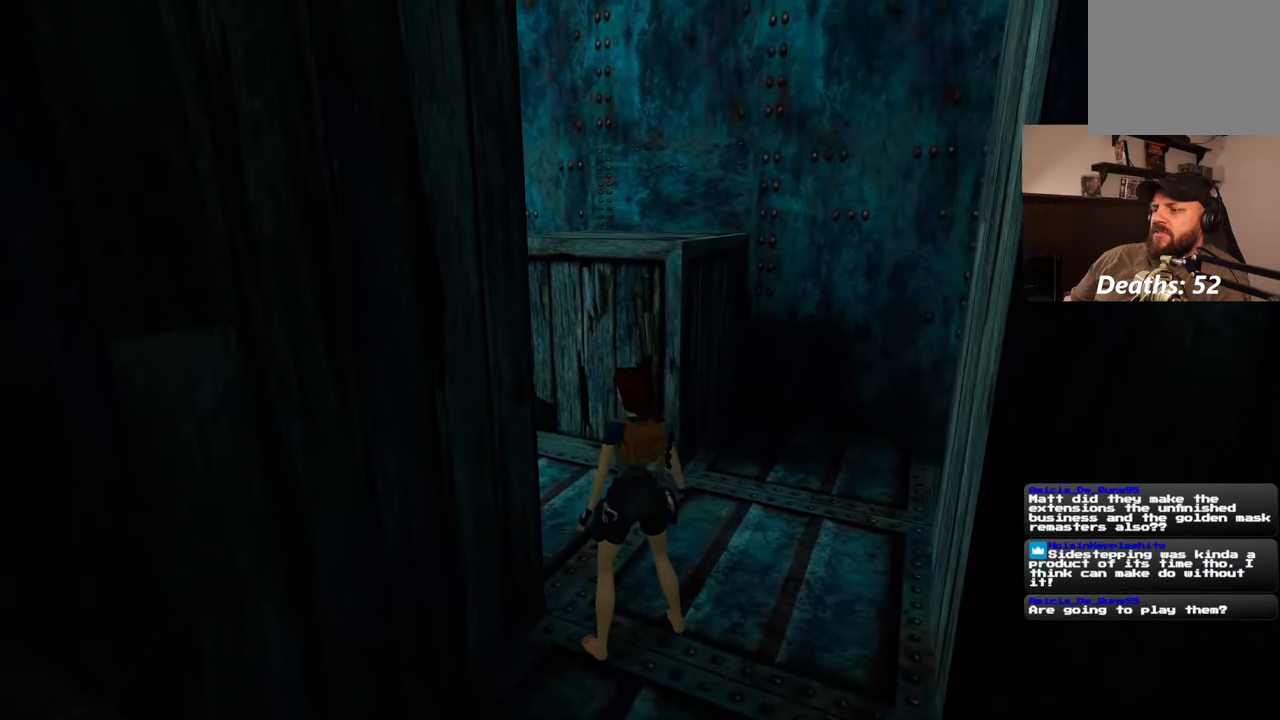
{"buttons": [], "left_stick": "up", "right_stick": "center", "events": [[33, "left_stick", "up"]]}
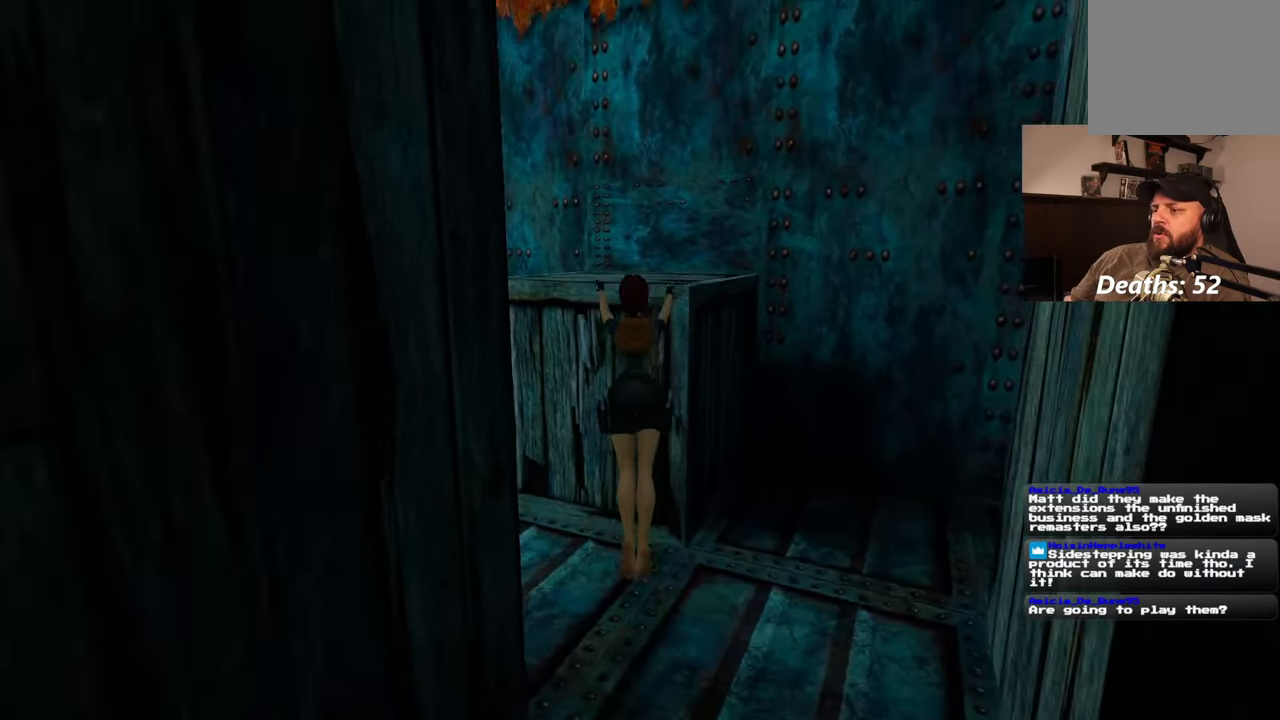
{"buttons": [], "left_stick": "center", "right_stick": "center", "events": [[150, "left_stick", "center"]]}
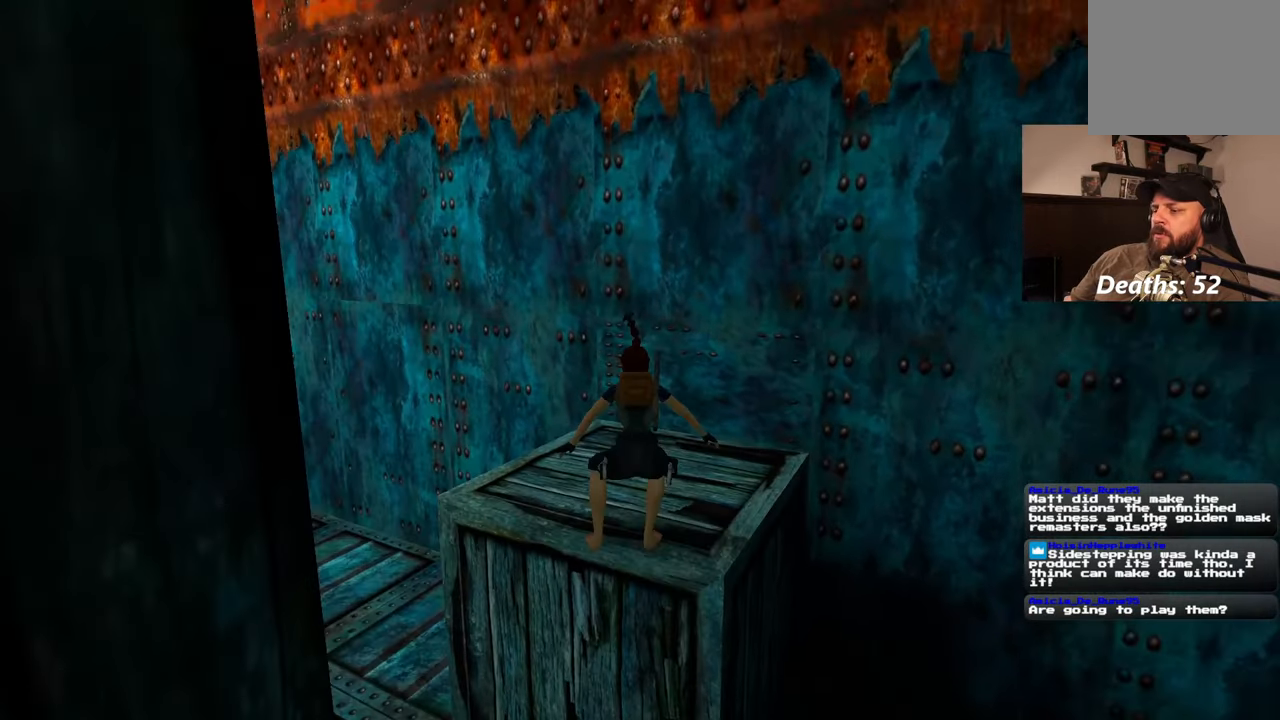
{"buttons": [], "left_stick": "center", "right_stick": "left", "events": [[17, "right_stick", "left"], [317, "right_stick", "center"], [417, "right_stick", "left"]]}
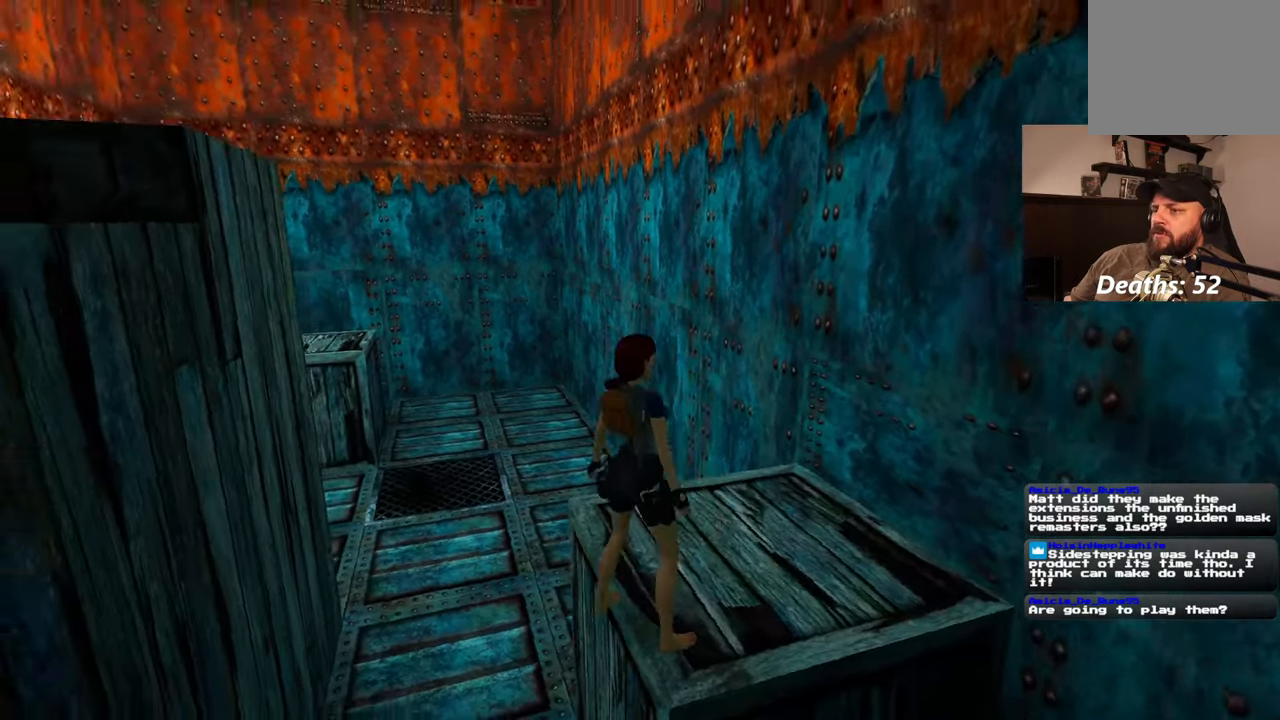
{"buttons": [], "left_stick": "center", "right_stick": "left", "events": []}